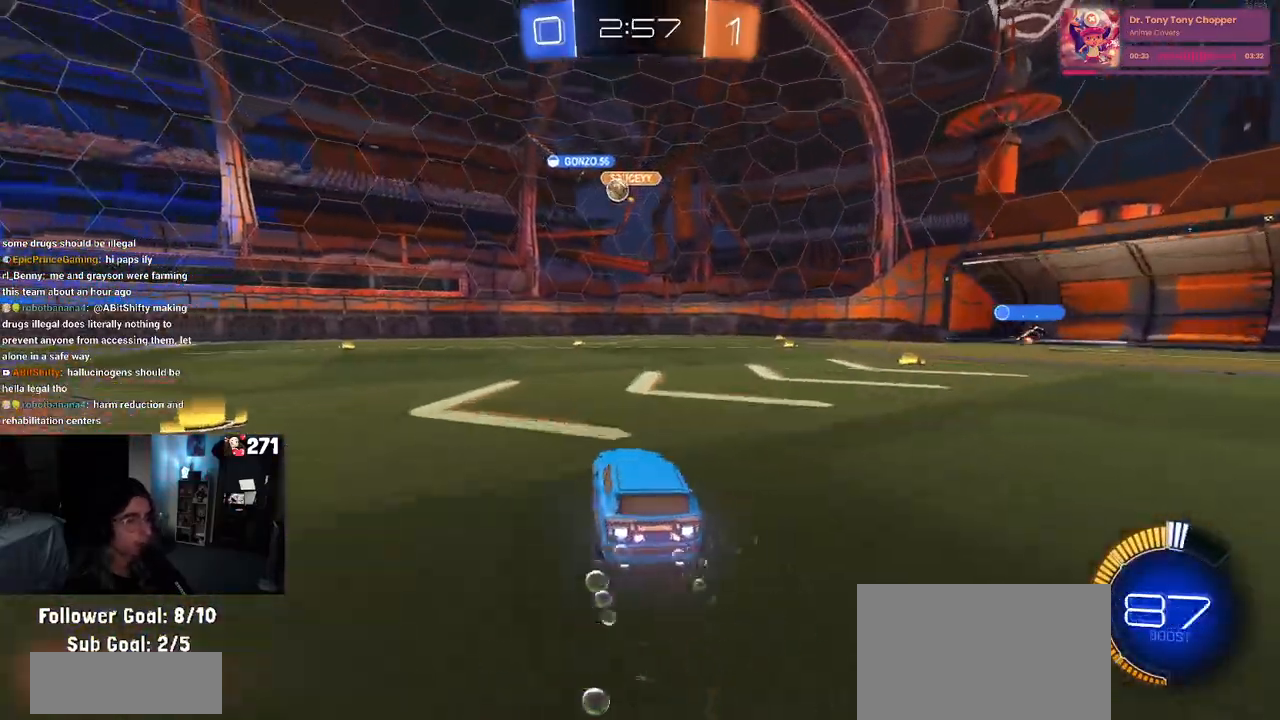
Gameplay with a controller (PlayStation layout); each line is a JSON object with the inputs held at the frame after it. "events" lists button and stick changes between this image and that frame as [ms after this image, input, new state], when the widget could be followed in between.
{"buttons": ["R1", "R2"], "left_stick": "left", "right_stick": "center", "events": [[100, "R1", "up"], [367, "R1", "down"]]}
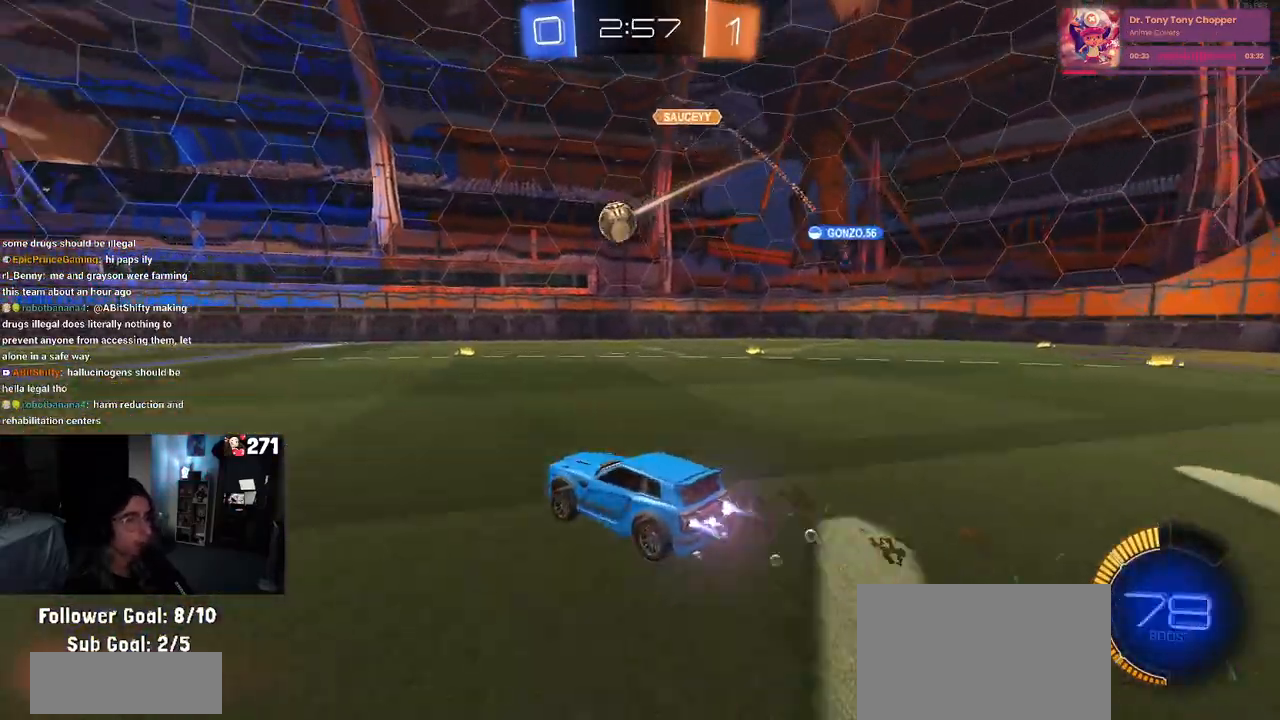
{"buttons": ["R1", "R2"], "left_stick": "left", "right_stick": "center", "events": []}
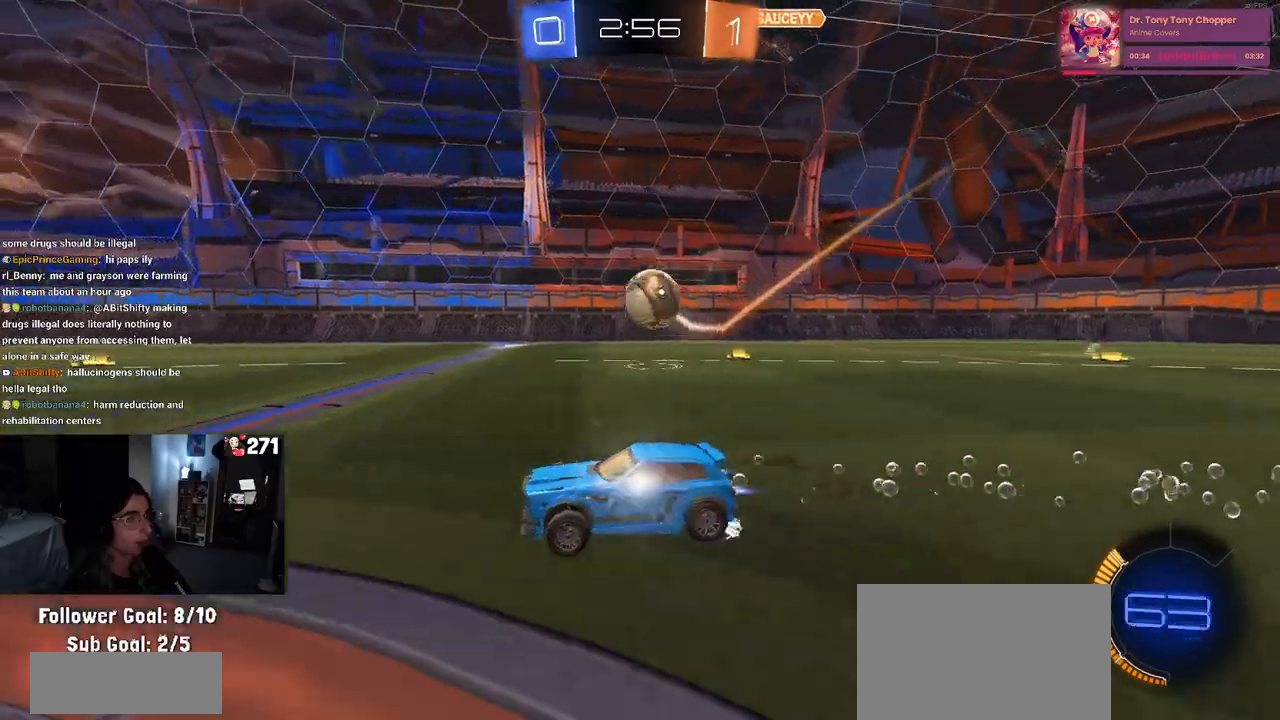
{"buttons": ["R2"], "left_stick": "left", "right_stick": "center", "events": [[167, "left_stick", "center"], [300, "R1", "up"], [483, "left_stick", "left"]]}
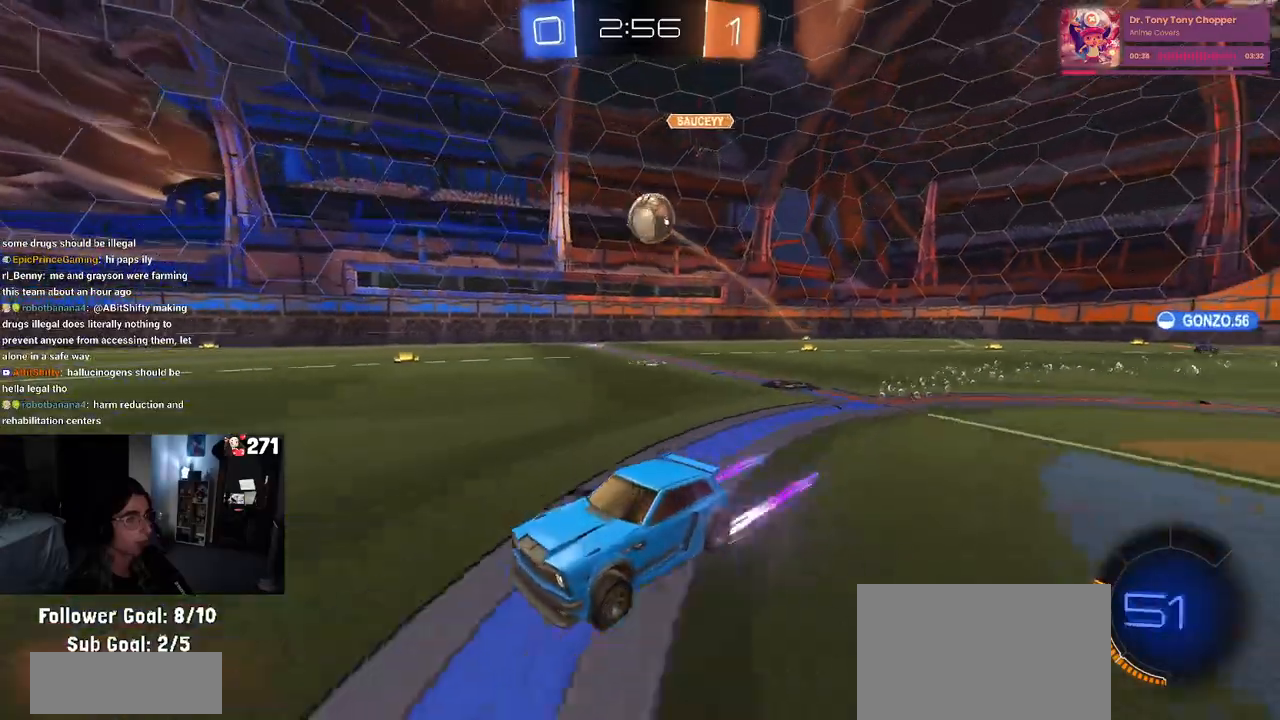
{"buttons": ["R2"], "left_stick": "right", "right_stick": "center", "events": [[117, "left_stick", "center"], [283, "left_stick", "right"]]}
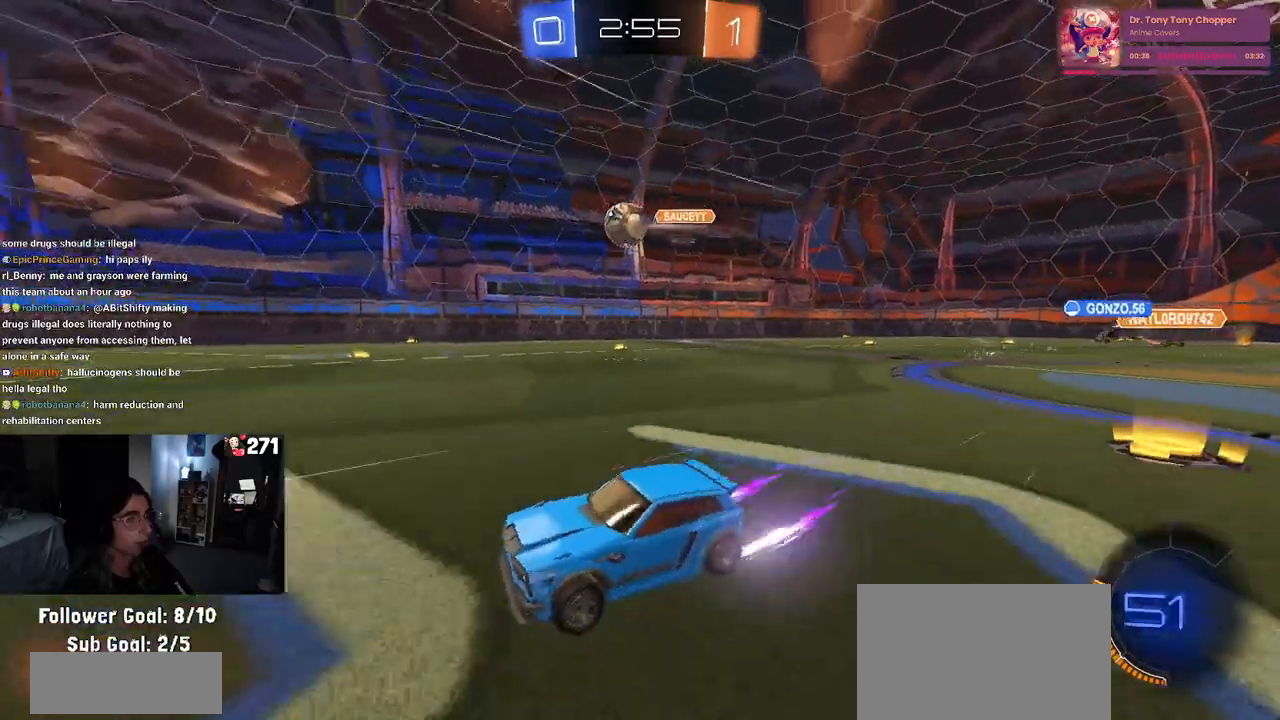
{"buttons": ["R1", "R2"], "left_stick": "center", "right_stick": "center", "events": [[50, "R1", "down"], [233, "left_stick", "center"]]}
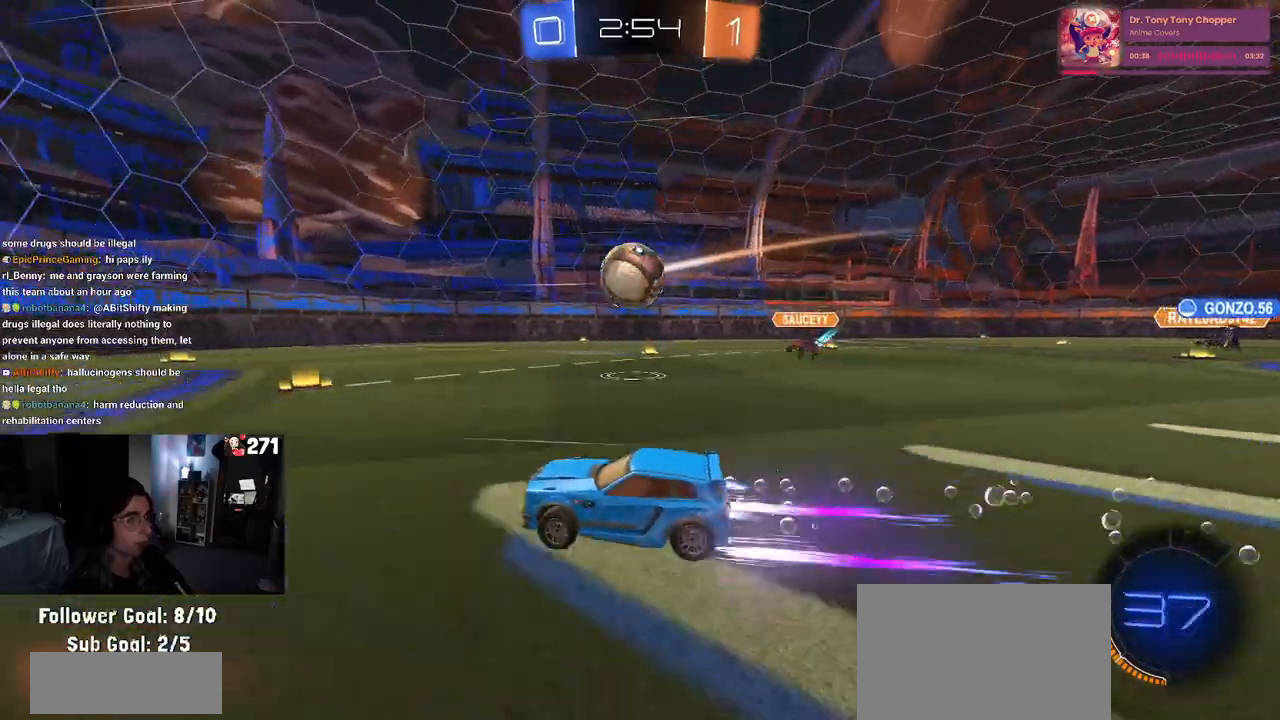
{"buttons": ["R1", "R2"], "left_stick": "right", "right_stick": "center", "events": [[33, "left_stick", "down-right"], [150, "CROSS", "down"], [333, "CROSS", "up"], [367, "left_stick", "right"], [383, "CROSS", "down"], [500, "CROSS", "up"]]}
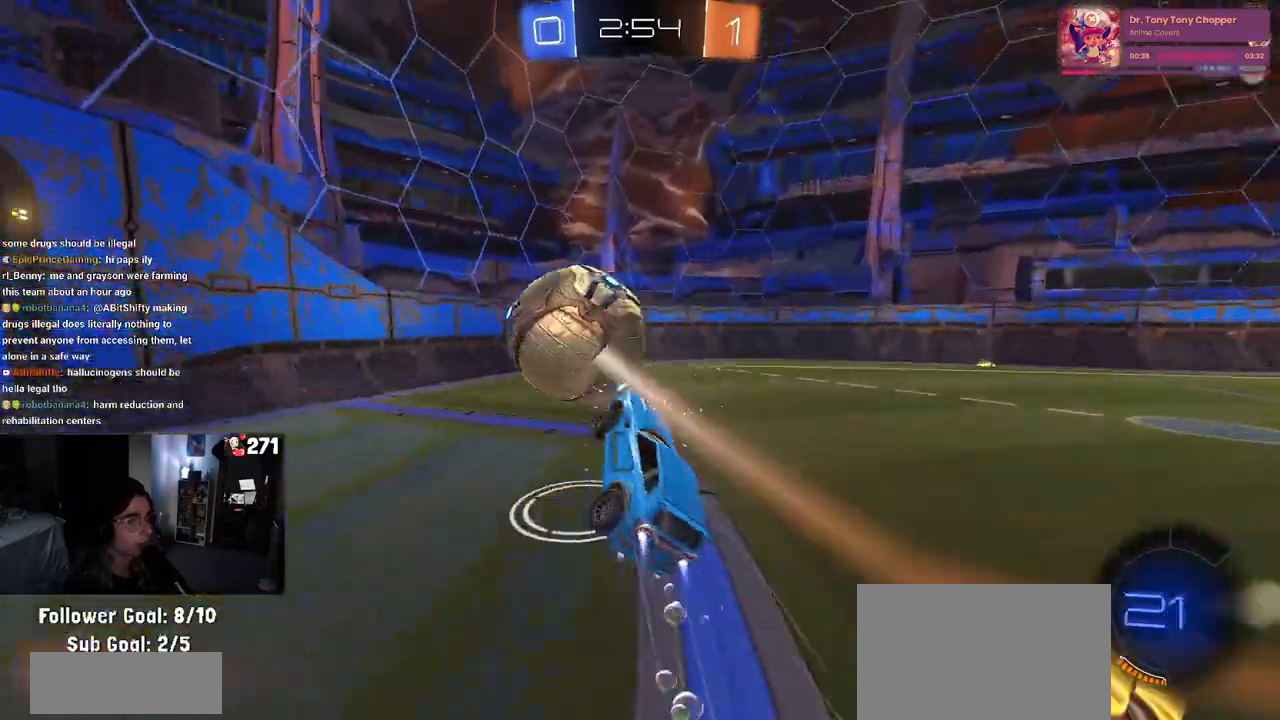
{"buttons": ["SQUARE", "R2"], "left_stick": "up-right", "right_stick": "center", "events": [[17, "SQUARE", "down"], [117, "R1", "up"], [467, "left_stick", "up-right"]]}
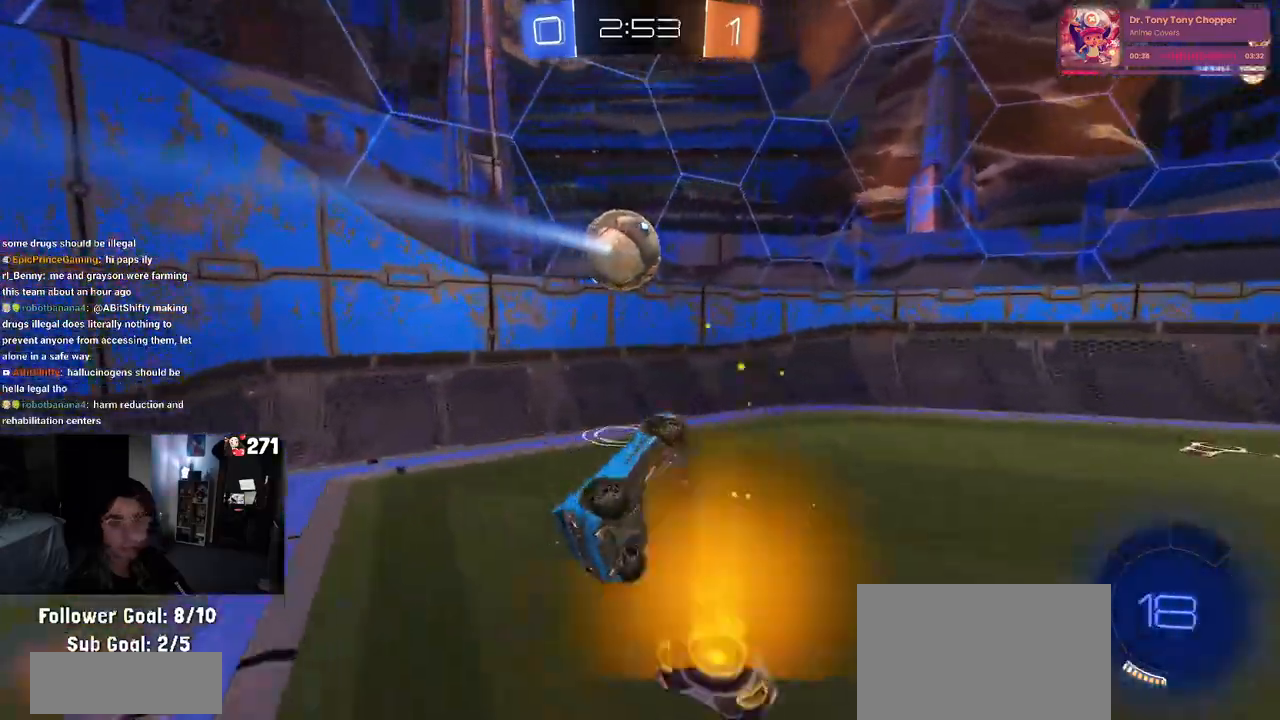
{"buttons": ["R2"], "left_stick": "up-right", "right_stick": "center", "events": [[67, "SQUARE", "up"], [217, "left_stick", "up"], [317, "left_stick", "up-right"]]}
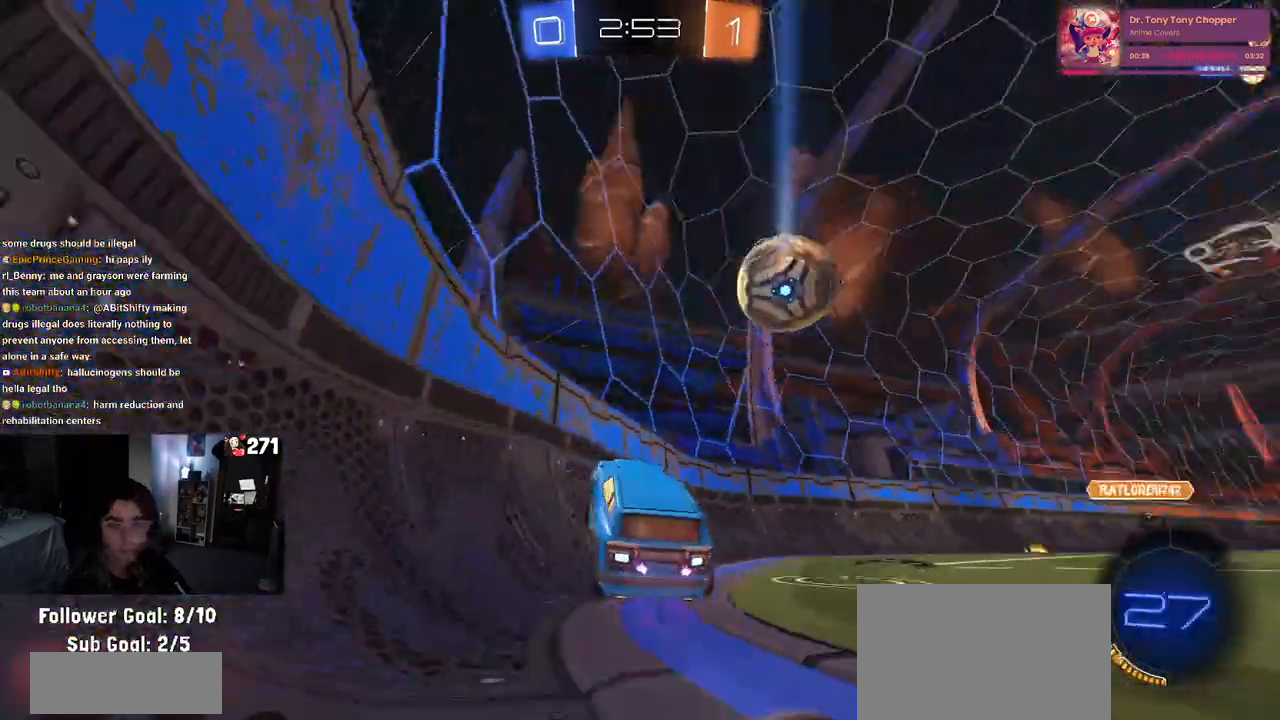
{"buttons": ["R2"], "left_stick": "center", "right_stick": "center", "events": [[117, "left_stick", "right"], [417, "left_stick", "center"]]}
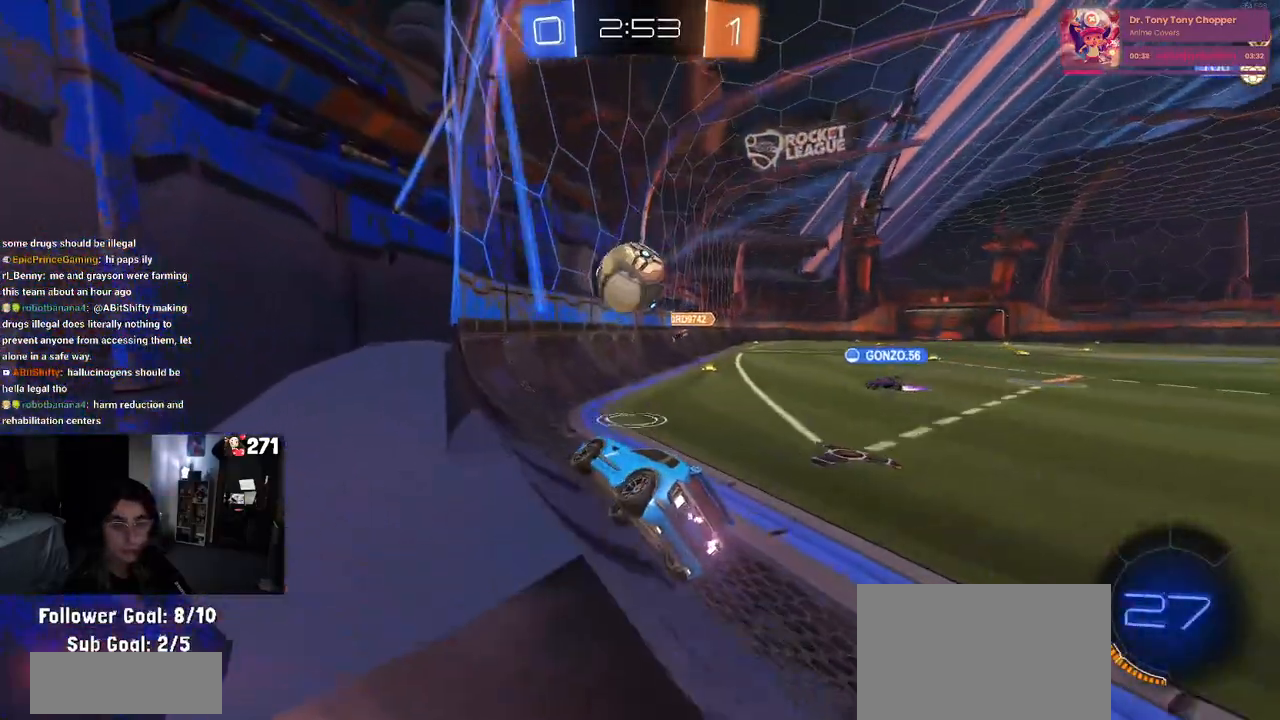
{"buttons": ["R2"], "left_stick": "right", "right_stick": "center", "events": [[167, "left_stick", "right"], [400, "left_stick", "center"], [467, "left_stick", "right"]]}
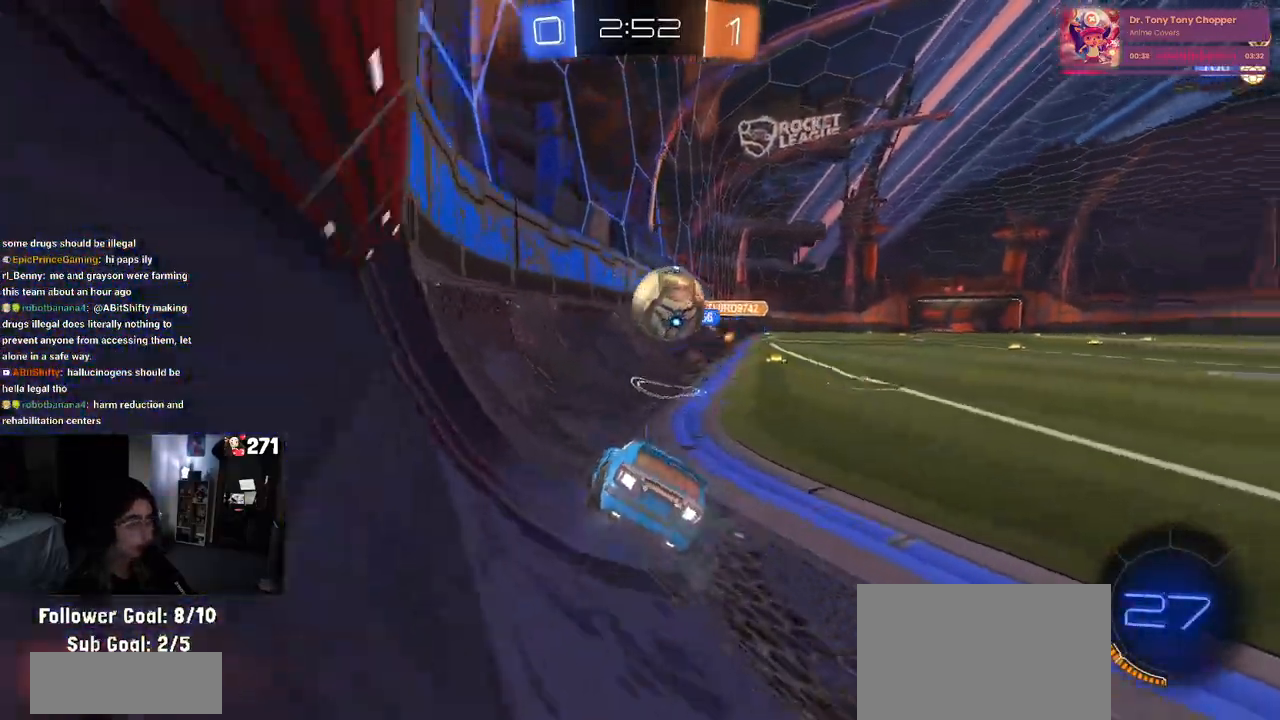
{"buttons": ["R2"], "left_stick": "center", "right_stick": "center", "events": [[250, "left_stick", "center"], [350, "left_stick", "right"], [467, "left_stick", "center"]]}
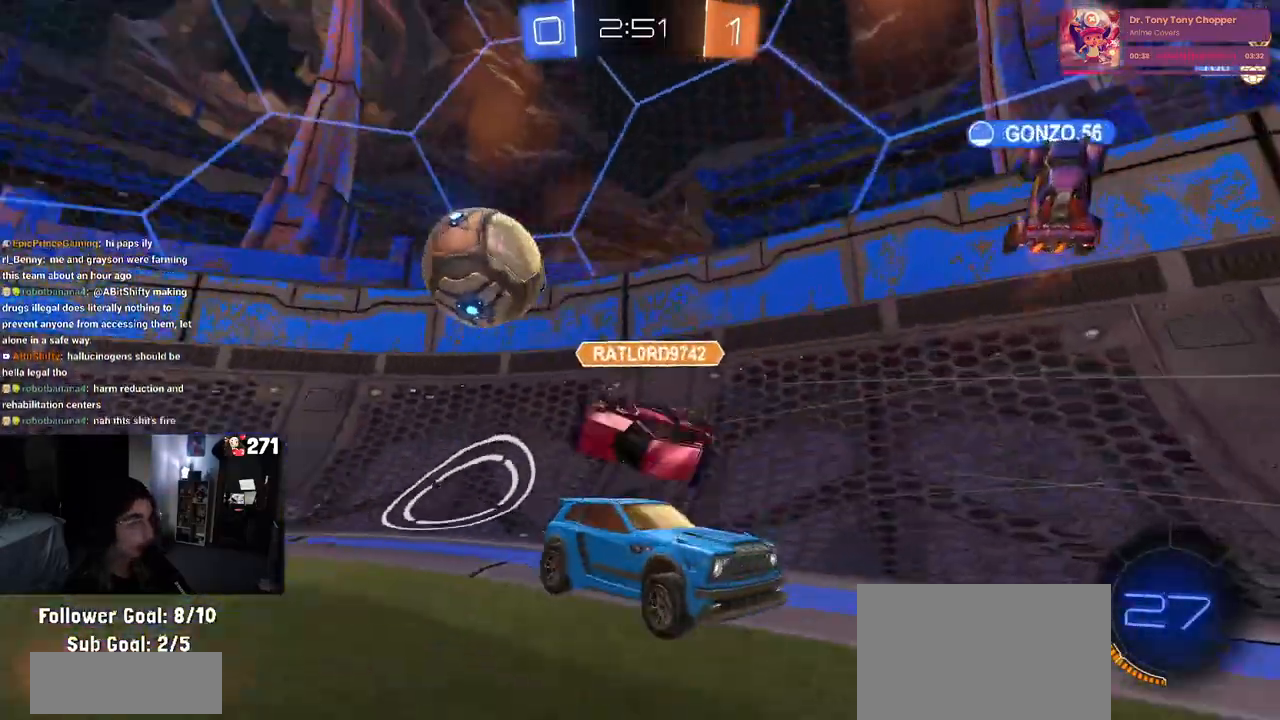
{"buttons": ["R2"], "left_stick": "right", "right_stick": "center", "events": [[50, "left_stick", "left"], [267, "left_stick", "right"], [317, "SQUARE", "down"], [433, "SQUARE", "up"]]}
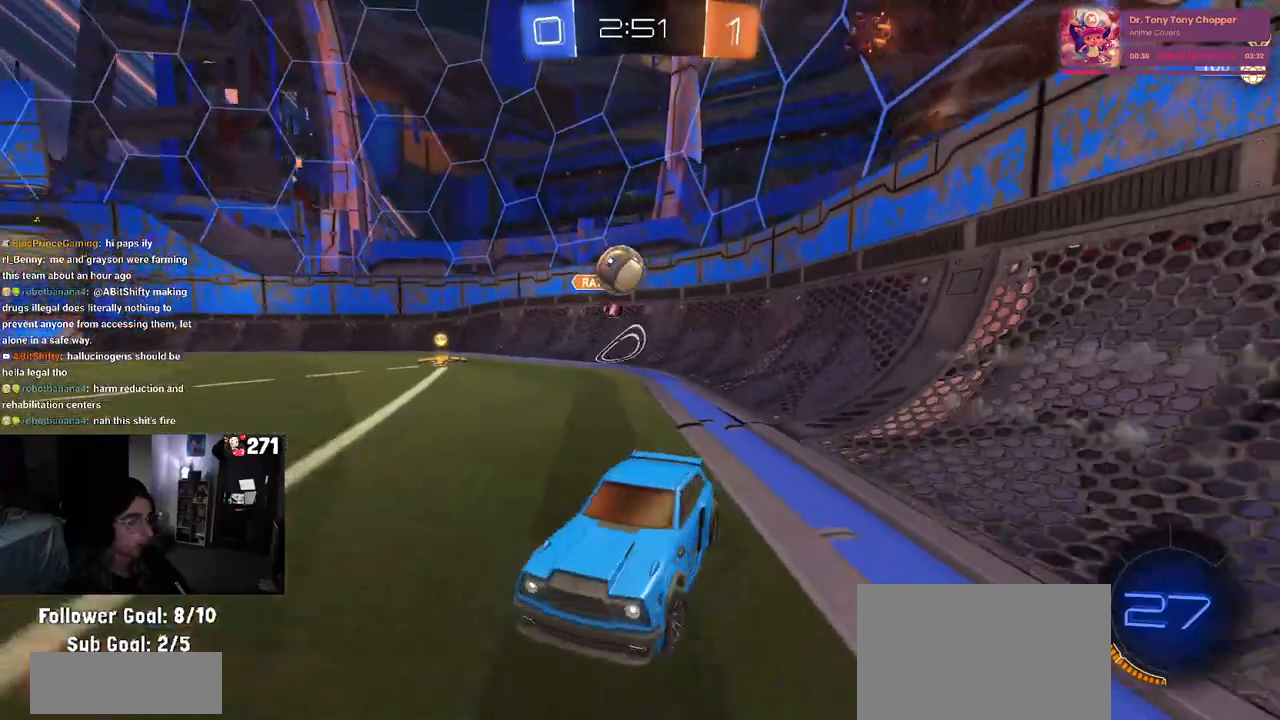
{"buttons": ["R2"], "left_stick": "right", "right_stick": "center", "events": []}
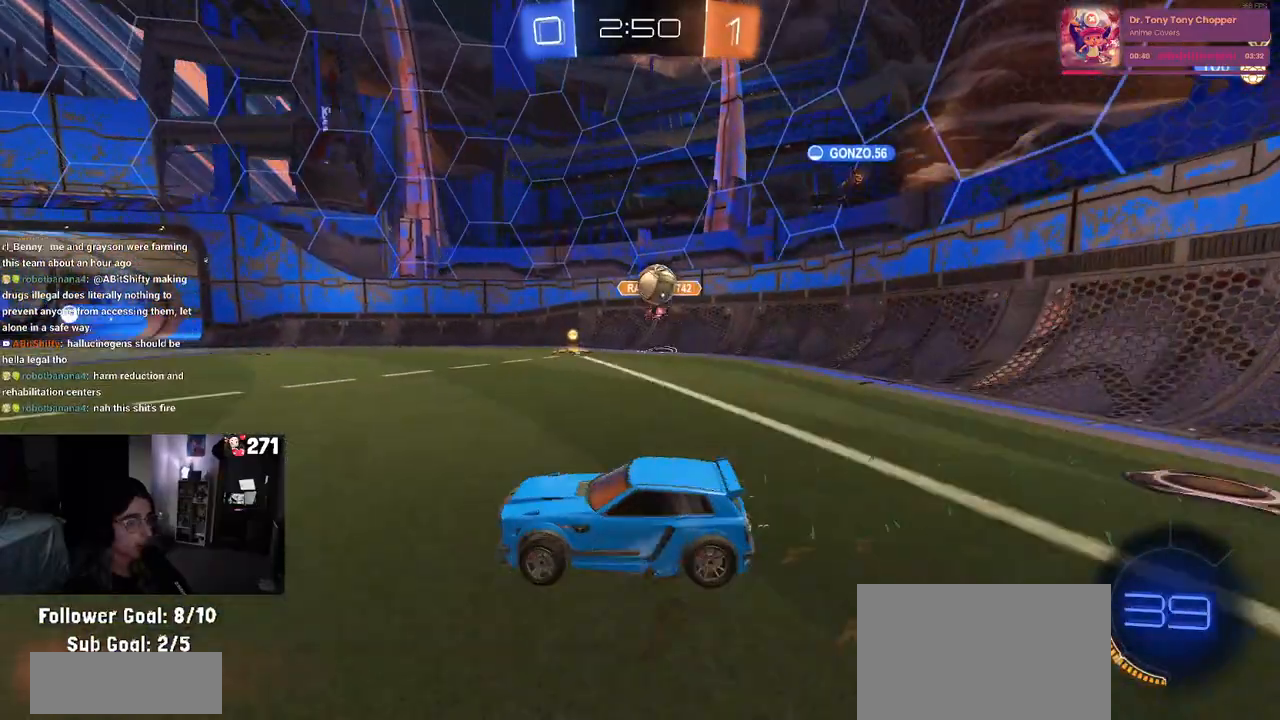
{"buttons": ["R1", "R2"], "left_stick": "up-left", "right_stick": "center", "events": [[83, "left_stick", "center"], [300, "left_stick", "right"], [417, "CROSS", "down"], [433, "R1", "down"], [483, "left_stick", "up-left"], [500, "CROSS", "up"]]}
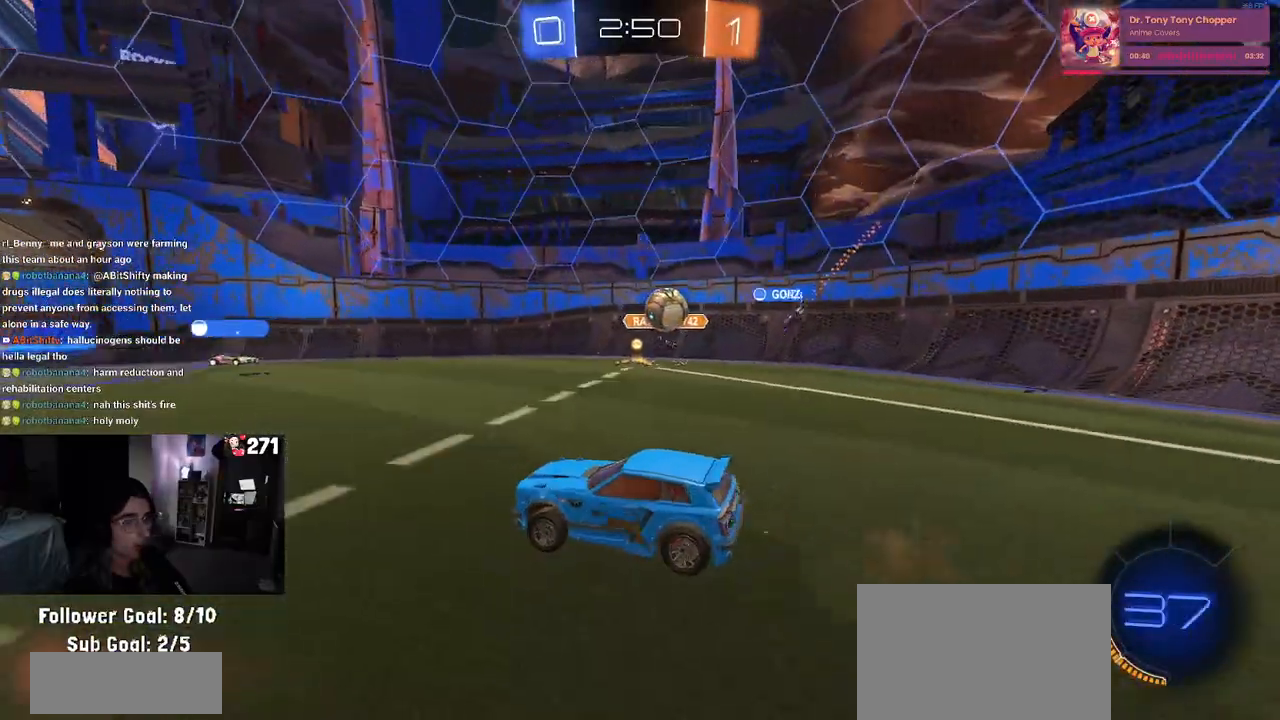
{"buttons": ["SQUARE", "R2"], "left_stick": "down-left", "right_stick": "center", "events": [[67, "CROSS", "down"], [133, "left_stick", "down-left"], [150, "SQUARE", "down"], [167, "CROSS", "up"], [333, "R1", "up"]]}
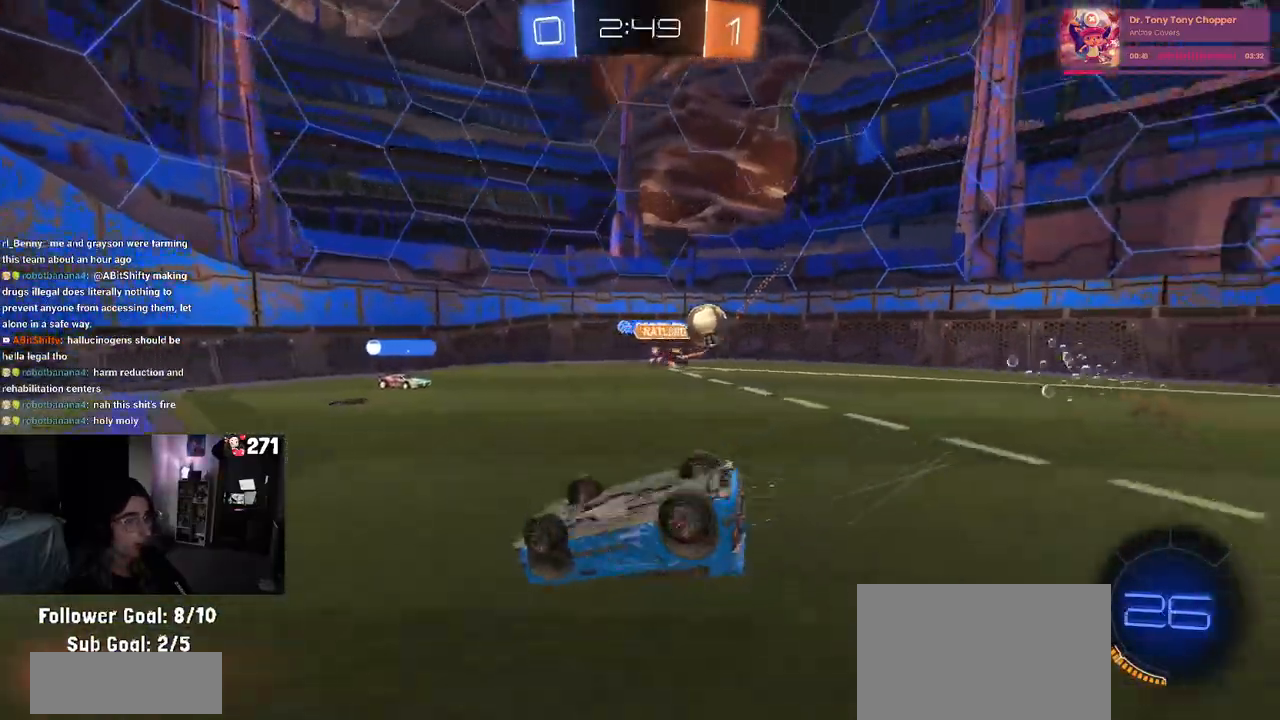
{"buttons": ["R2"], "left_stick": "center", "right_stick": "center", "events": [[333, "left_stick", "center"], [350, "SQUARE", "up"]]}
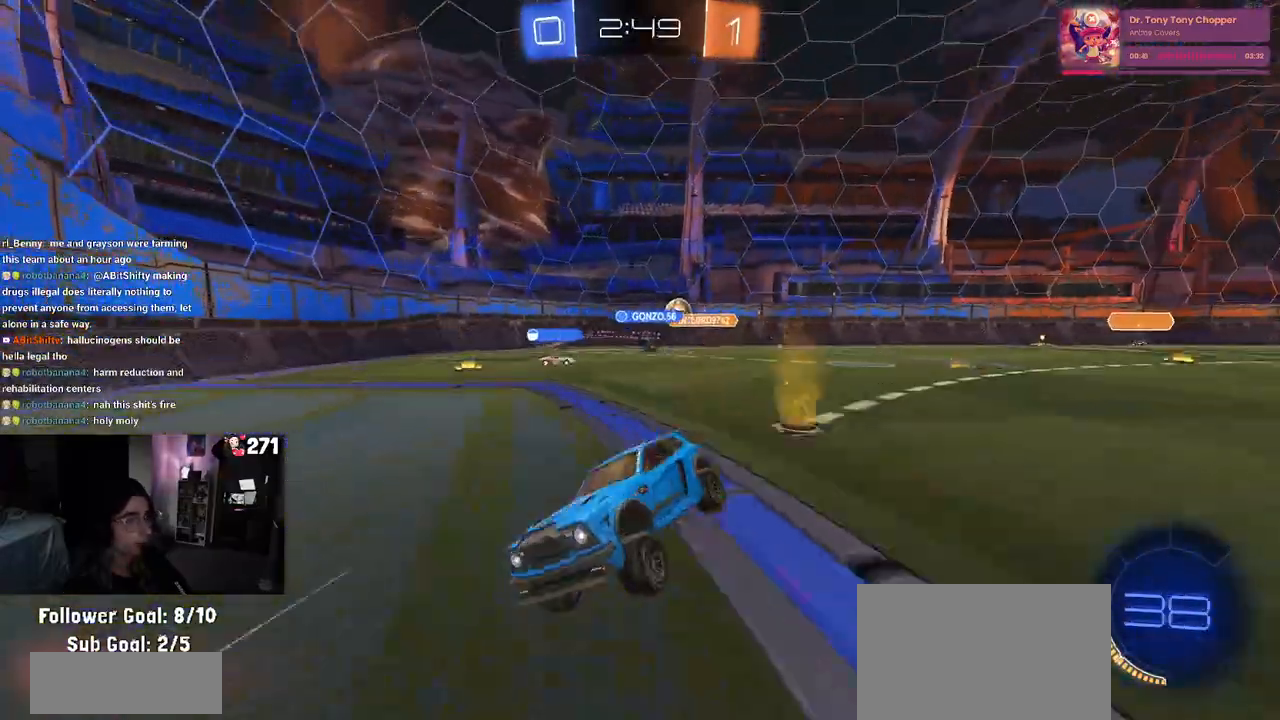
{"buttons": ["SQUARE", "R2"], "left_stick": "right", "right_stick": "center", "events": [[150, "left_stick", "right"], [500, "SQUARE", "down"]]}
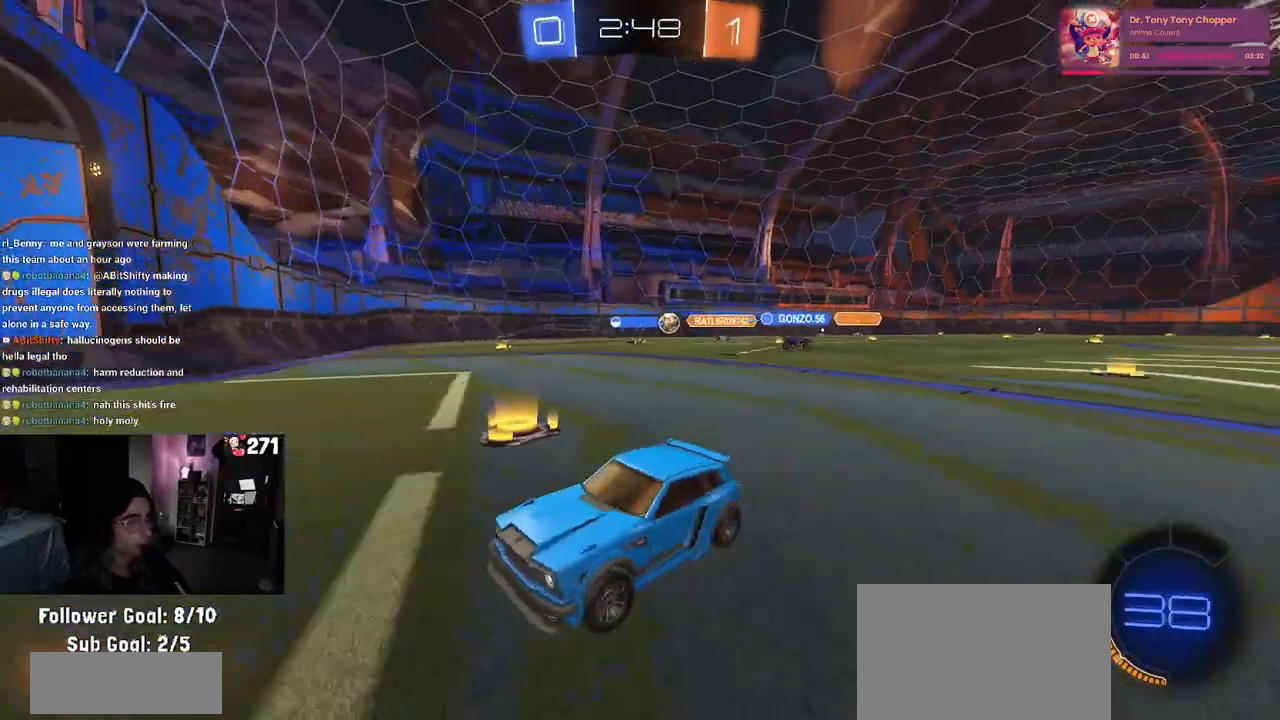
{"buttons": ["R2"], "left_stick": "right", "right_stick": "center", "events": [[117, "SQUARE", "up"]]}
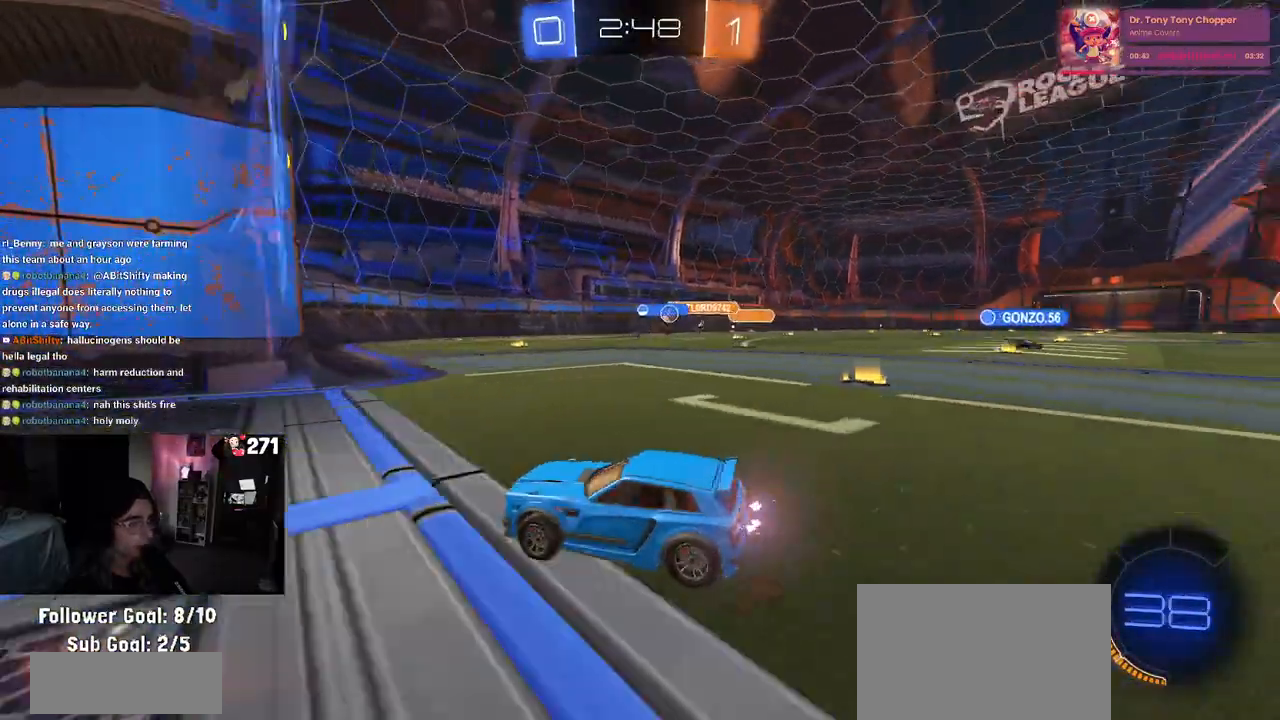
{"buttons": ["R2"], "left_stick": "center", "right_stick": "center", "events": [[417, "left_stick", "center"]]}
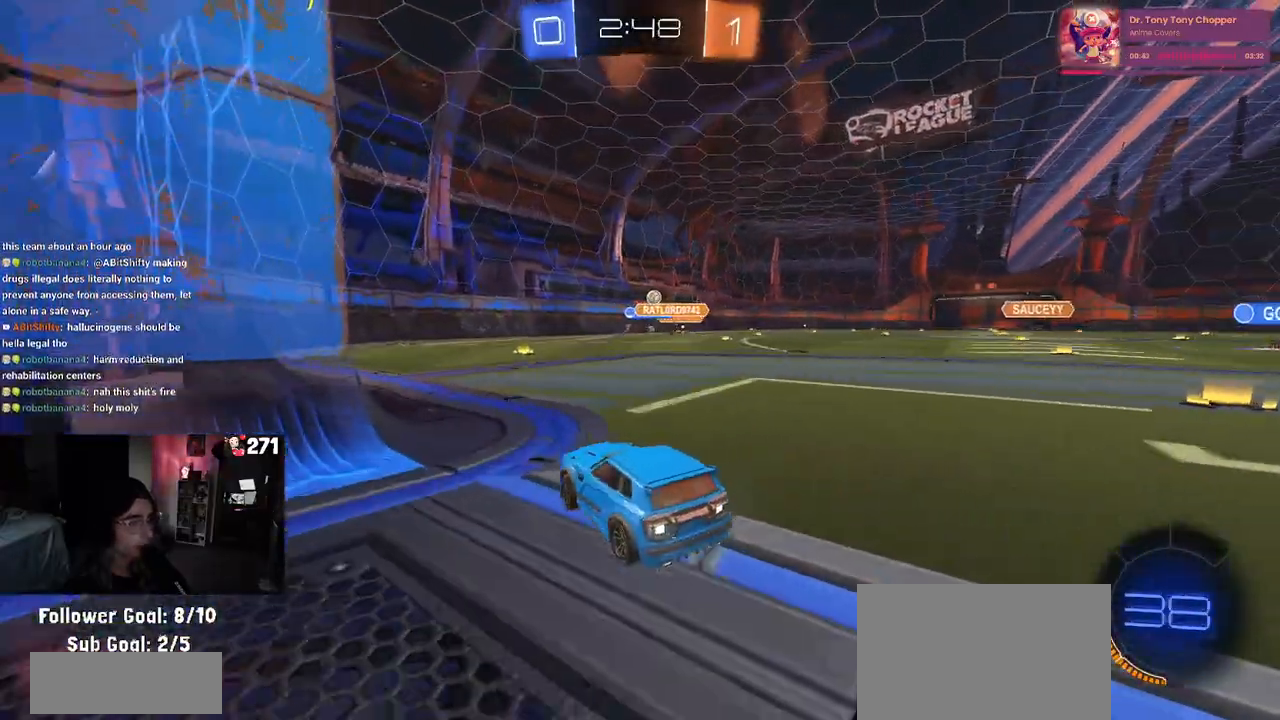
{"buttons": ["R2"], "left_stick": "right", "right_stick": "center", "events": [[417, "left_stick", "right"]]}
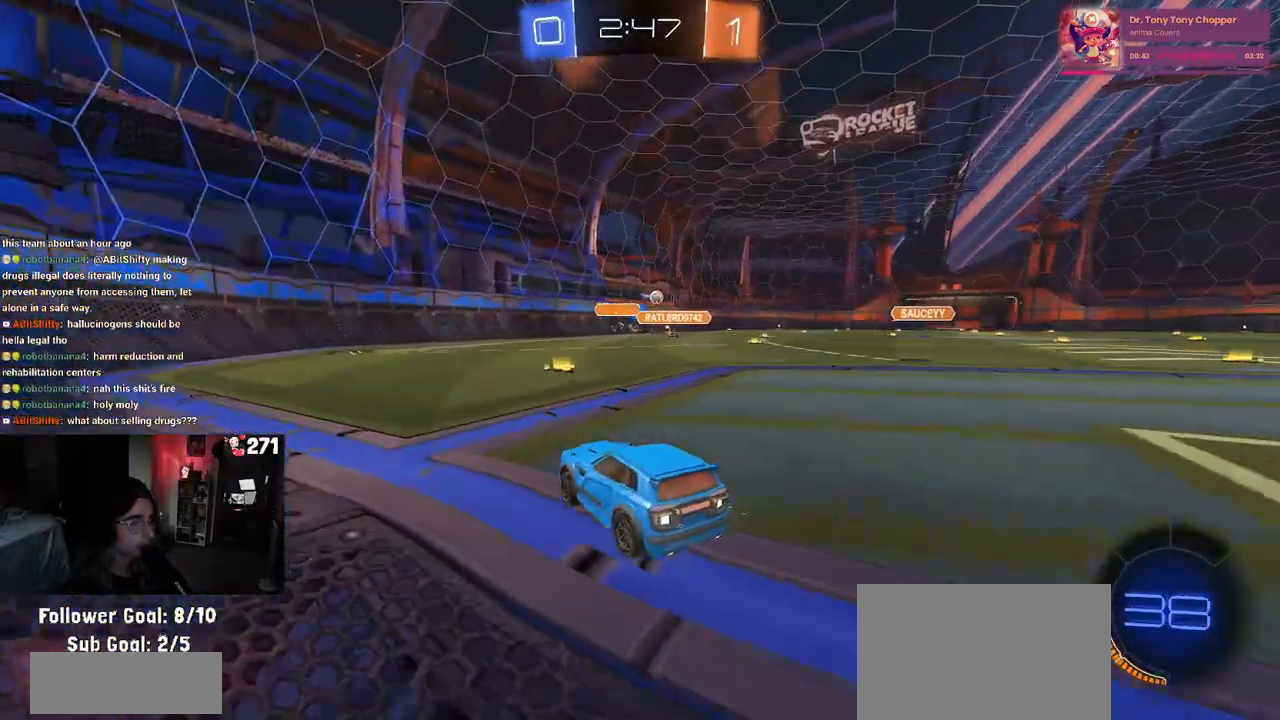
{"buttons": ["R2"], "left_stick": "left", "right_stick": "center", "events": [[167, "left_stick", "center"], [367, "left_stick", "left"]]}
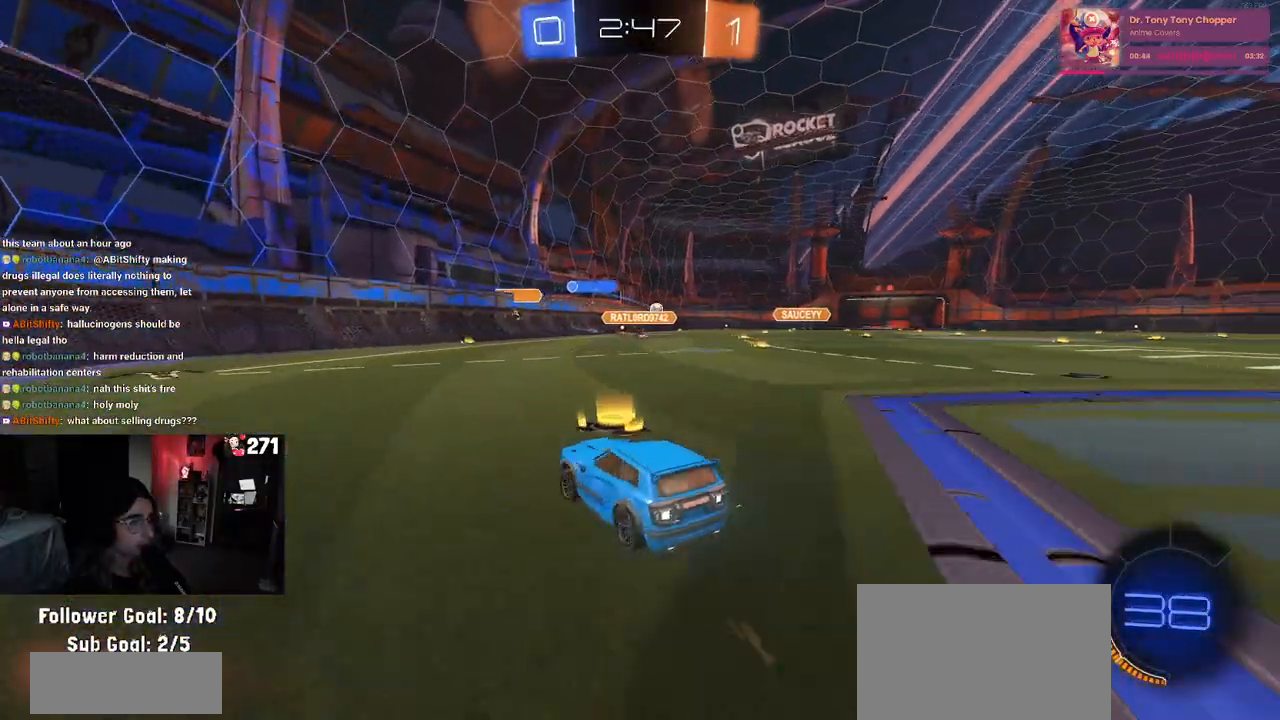
{"buttons": ["R2"], "left_stick": "right", "right_stick": "center", "events": [[317, "left_stick", "center"], [367, "left_stick", "right"]]}
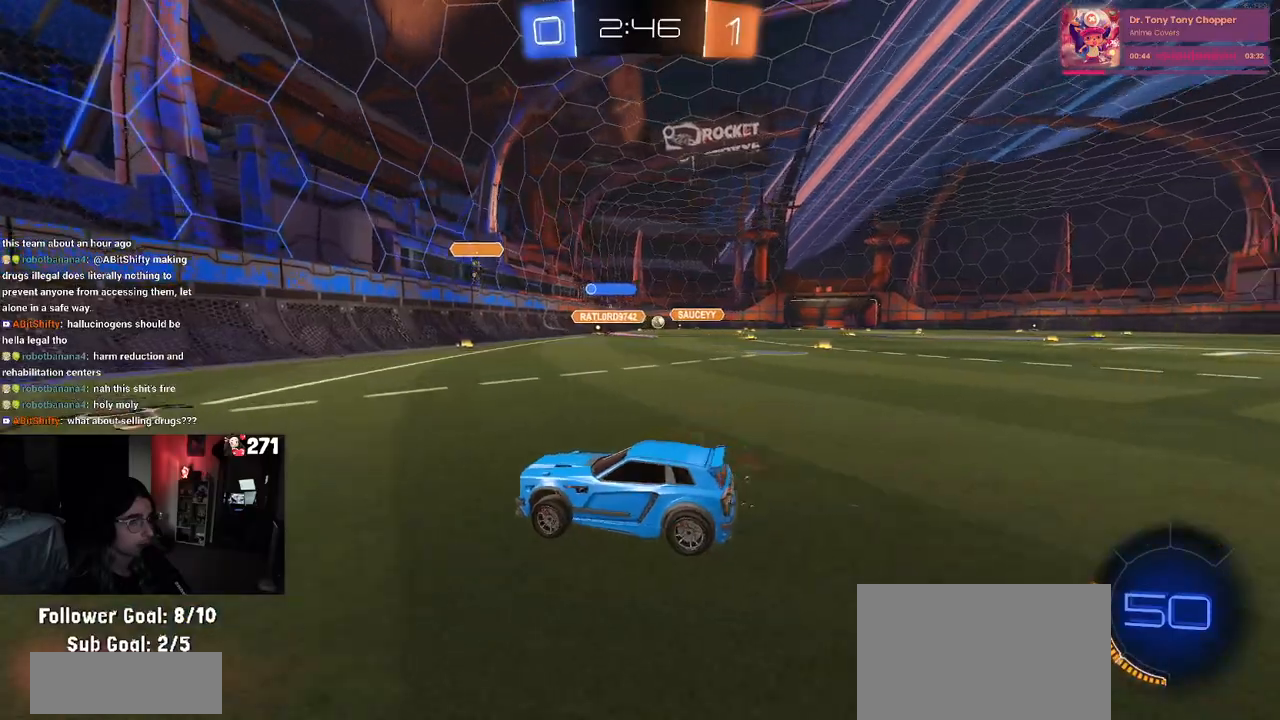
{"buttons": ["R2"], "left_stick": "right", "right_stick": "center", "events": [[67, "left_stick", "center"], [167, "left_stick", "right"]]}
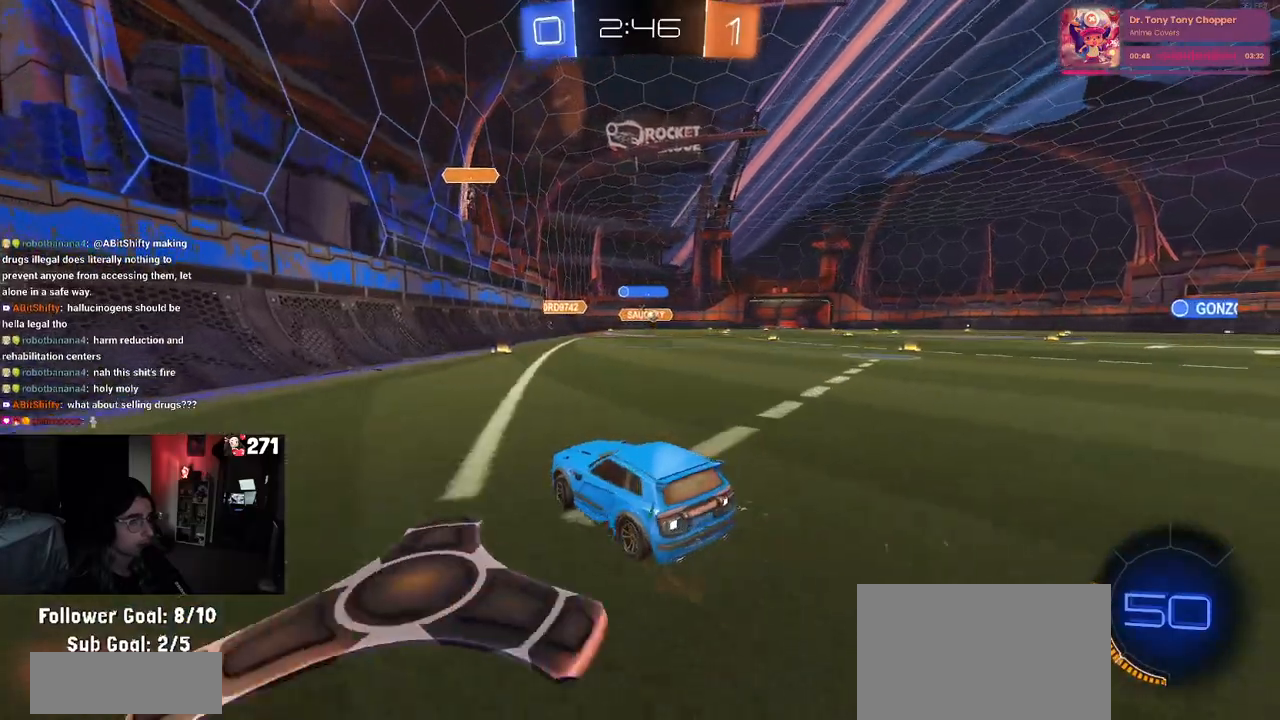
{"buttons": ["R1", "R2"], "left_stick": "center", "right_stick": "center", "events": [[100, "R1", "down"], [450, "left_stick", "center"]]}
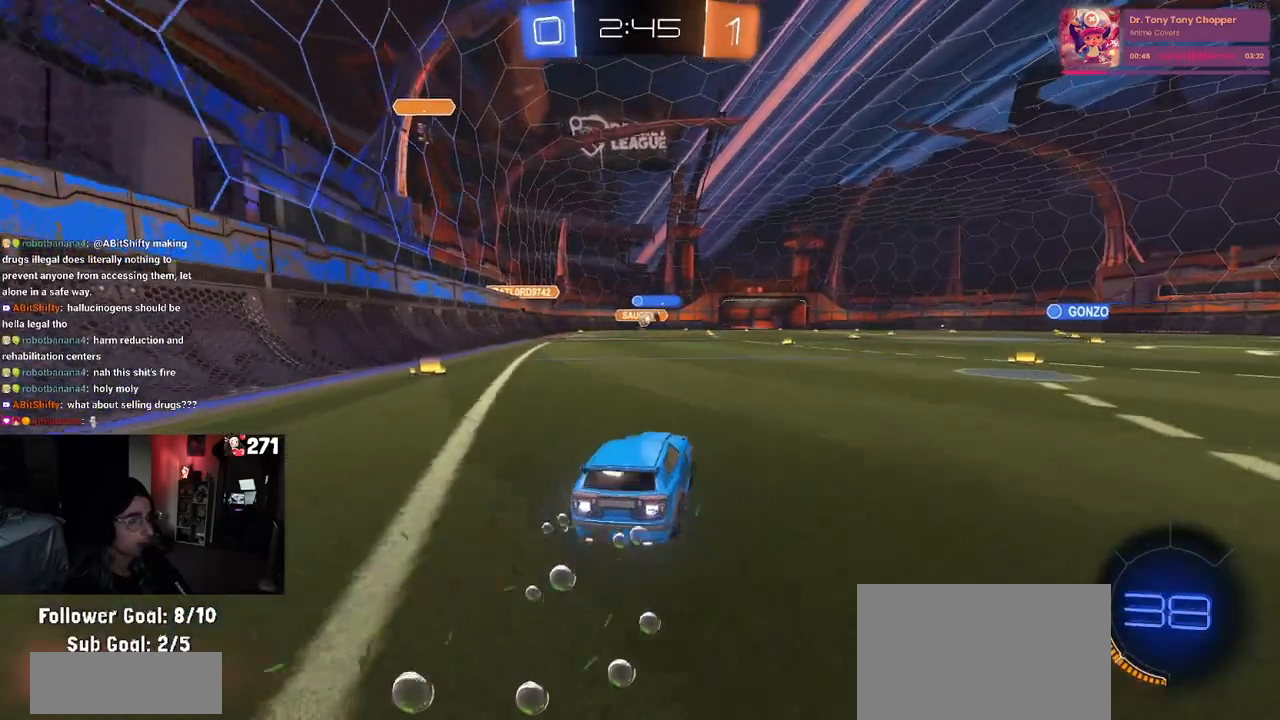
{"buttons": ["R2"], "left_stick": "center", "right_stick": "center", "events": [[217, "left_stick", "right"], [383, "left_stick", "center"], [433, "R1", "up"]]}
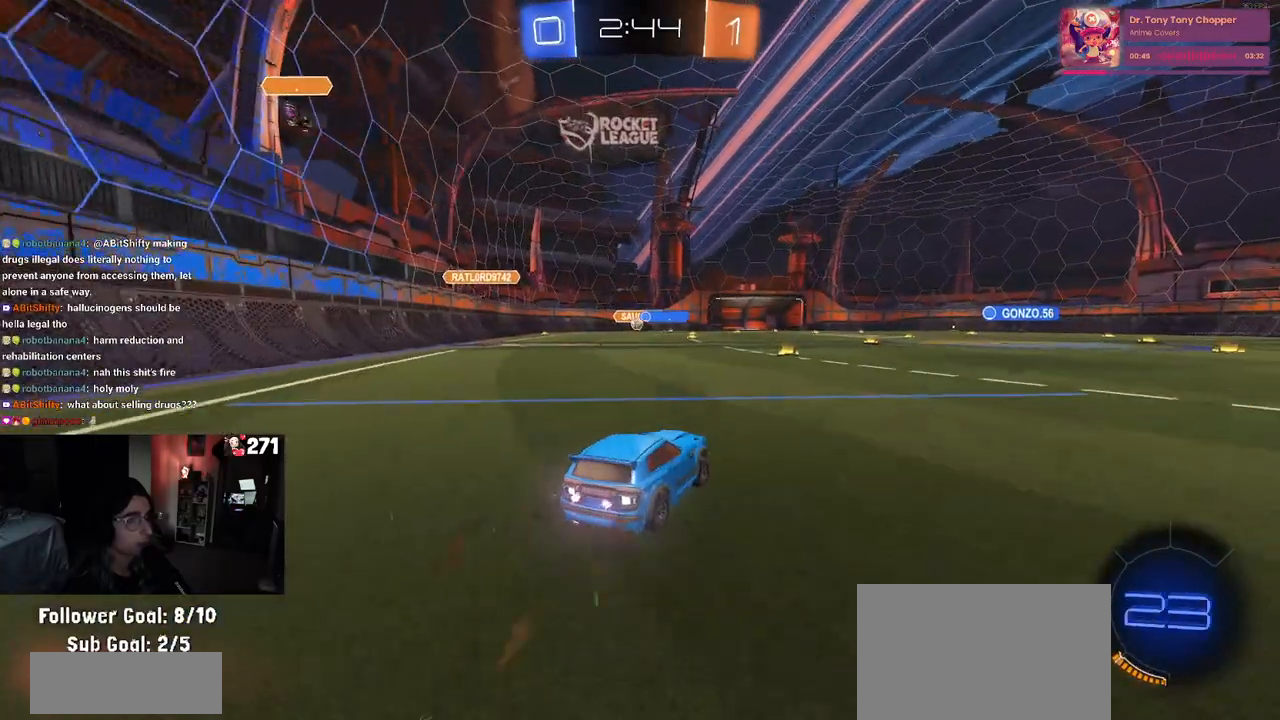
{"buttons": ["R2"], "left_stick": "center", "right_stick": "center", "events": [[200, "left_stick", "left"], [367, "left_stick", "center"]]}
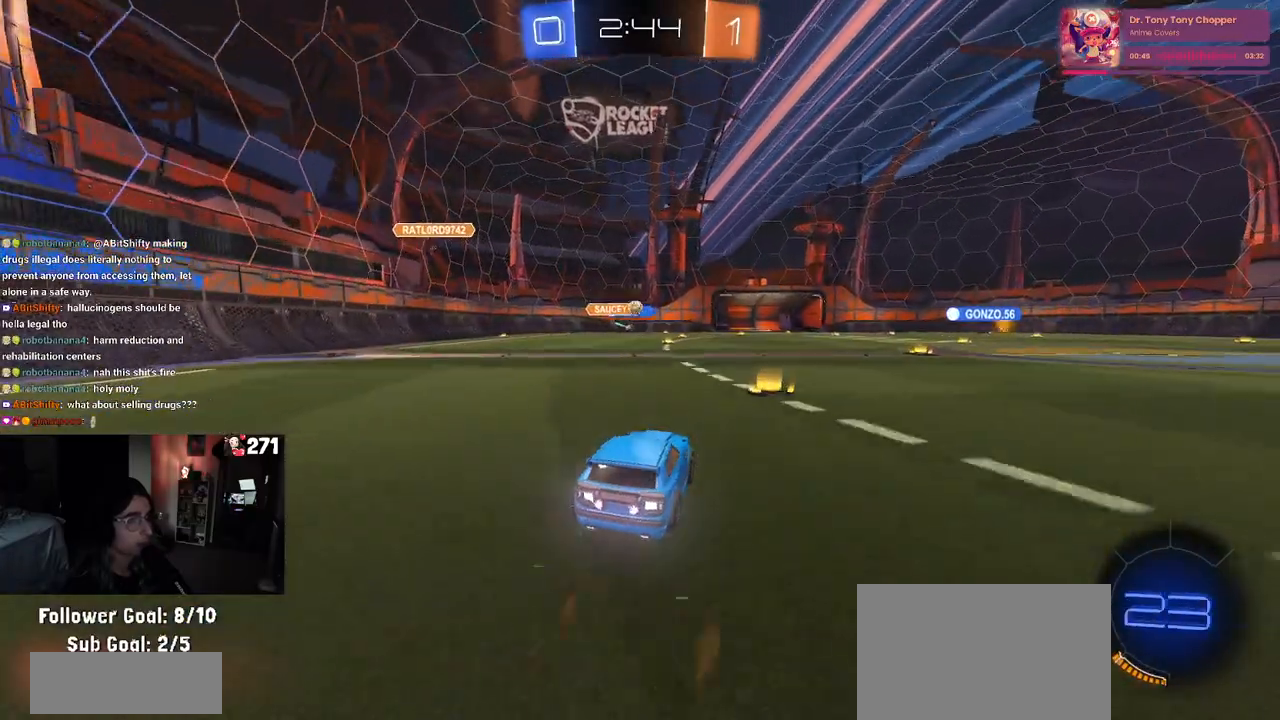
{"buttons": ["L2"], "left_stick": "up-left", "right_stick": "center", "events": [[150, "left_stick", "right"], [183, "R2", "up"], [200, "L2", "down"], [317, "left_stick", "up-left"]]}
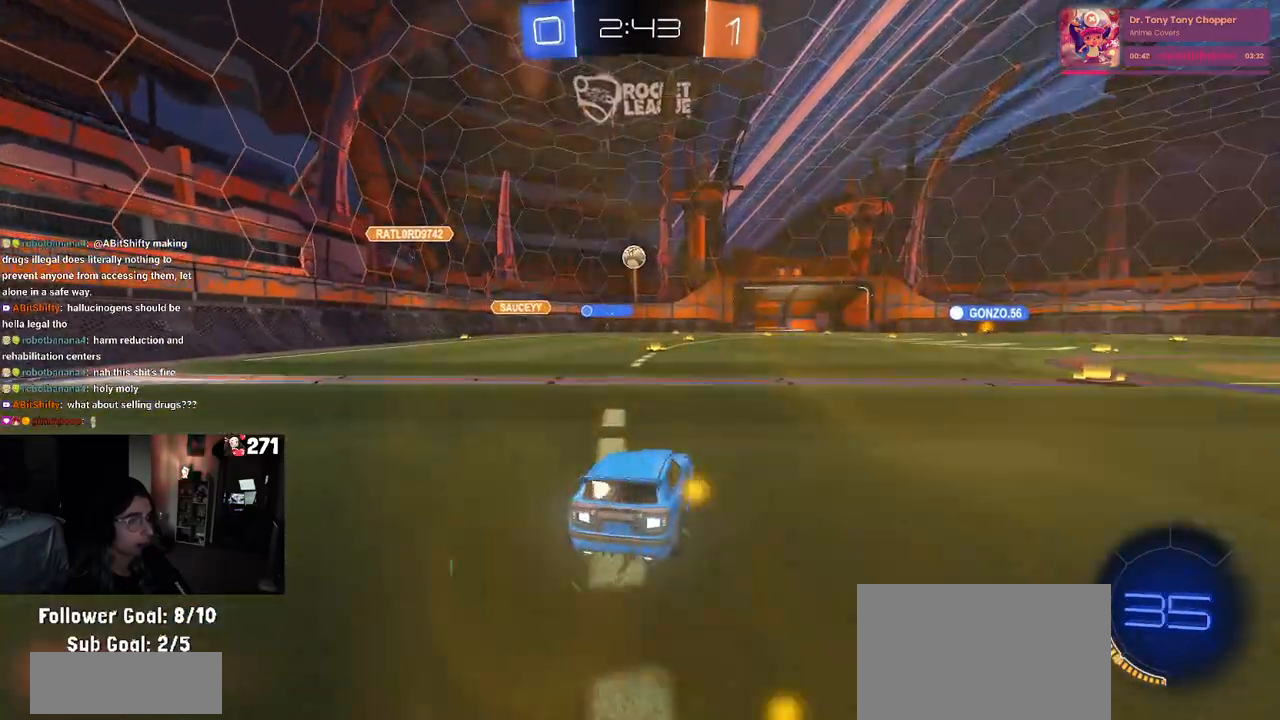
{"buttons": ["CROSS", "R2"], "left_stick": "down-right", "right_stick": "center", "events": [[133, "R2", "down"], [150, "L2", "up"], [183, "CROSS", "down"], [233, "left_stick", "down-left"], [300, "left_stick", "down-right"], [367, "CROSS", "up"], [417, "CROSS", "down"]]}
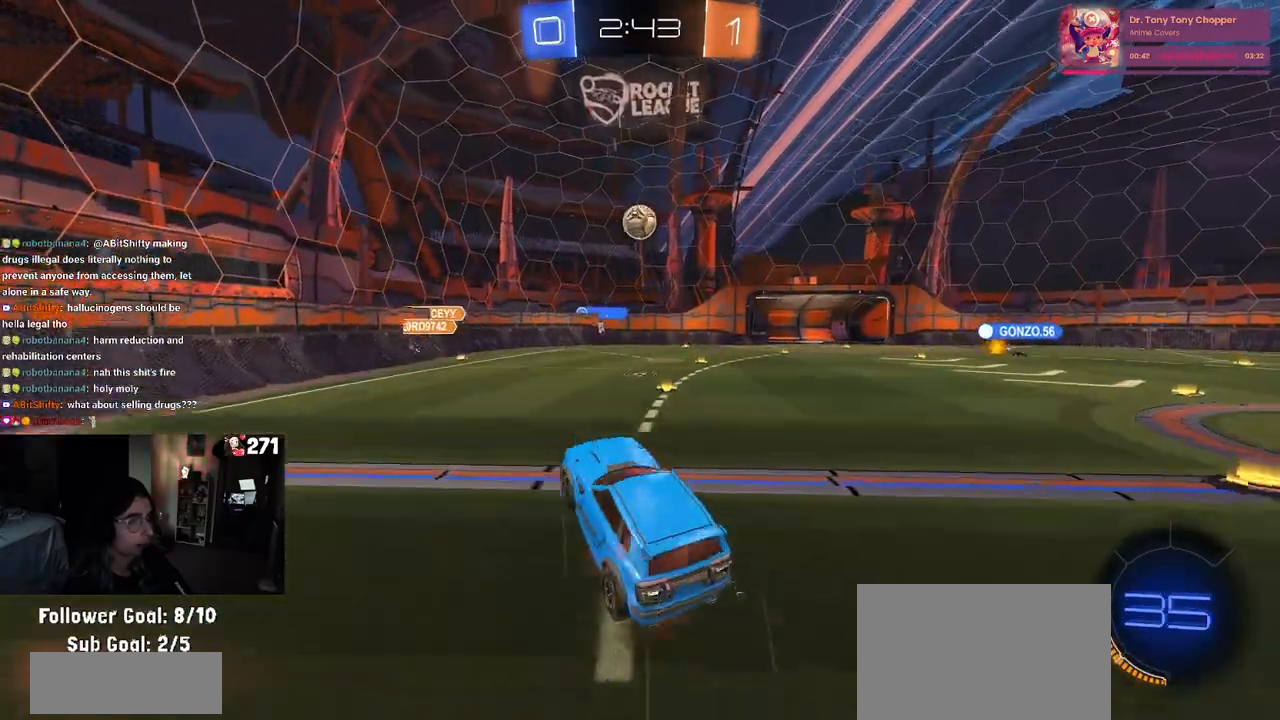
{"buttons": ["R1", "R2"], "left_stick": "left", "right_stick": "center", "events": [[117, "R1", "down"], [117, "left_stick", "up-right"], [150, "CROSS", "up"], [200, "L1", "down"], [200, "left_stick", "up"], [300, "left_stick", "center"], [350, "L1", "up"], [367, "left_stick", "left"]]}
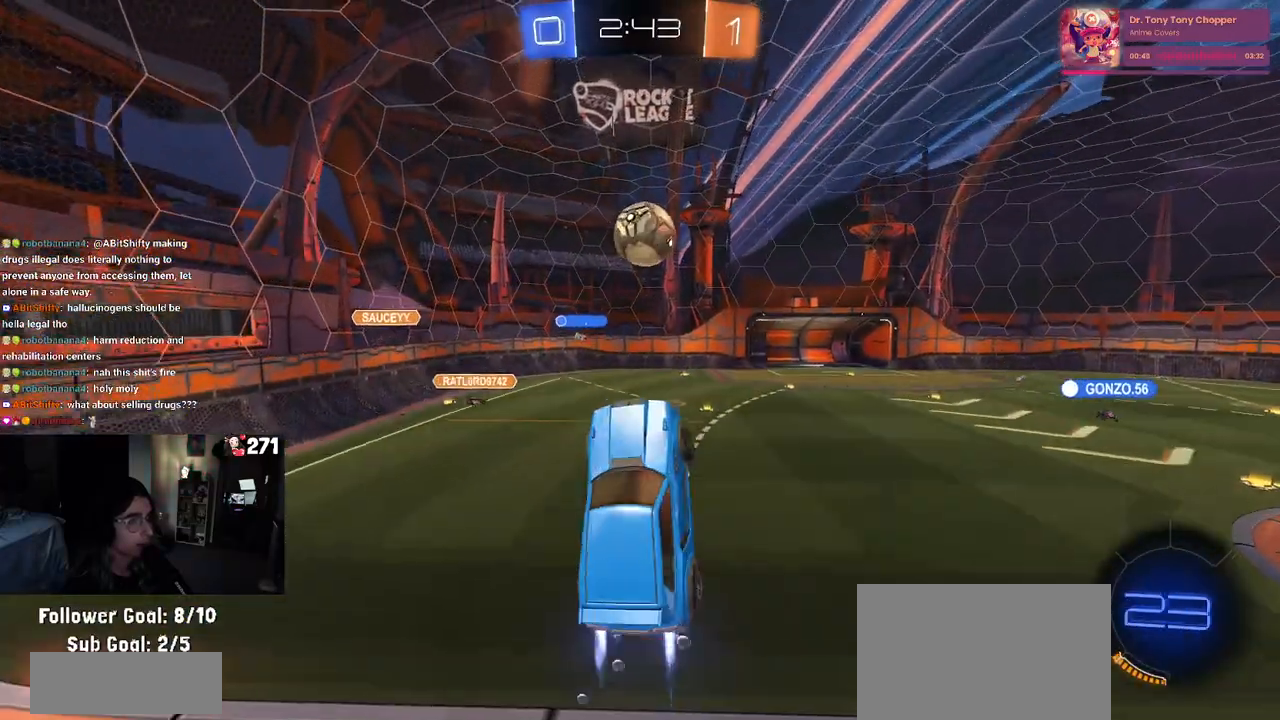
{"buttons": [], "left_stick": "up", "right_stick": "center", "events": [[83, "left_stick", "up"], [117, "R1", "up"], [500, "R2", "up"]]}
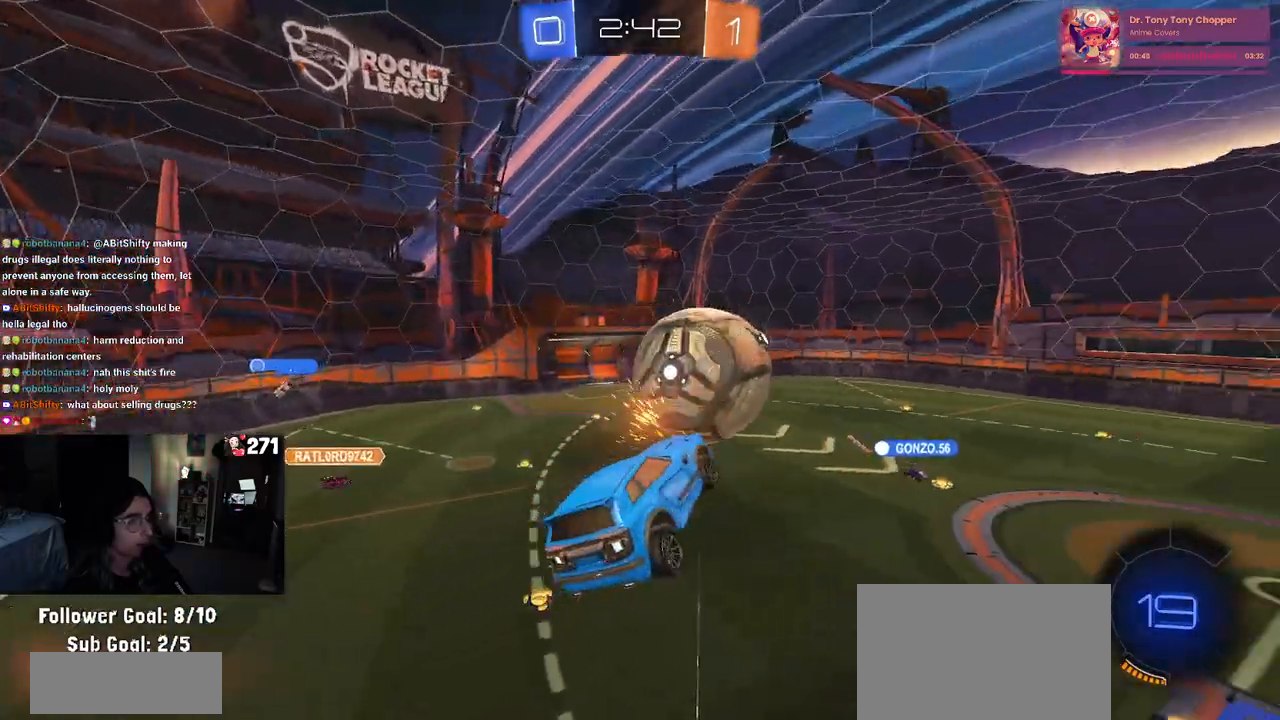
{"buttons": [], "left_stick": "left", "right_stick": "center", "events": [[17, "left_stick", "center"], [283, "left_stick", "left"]]}